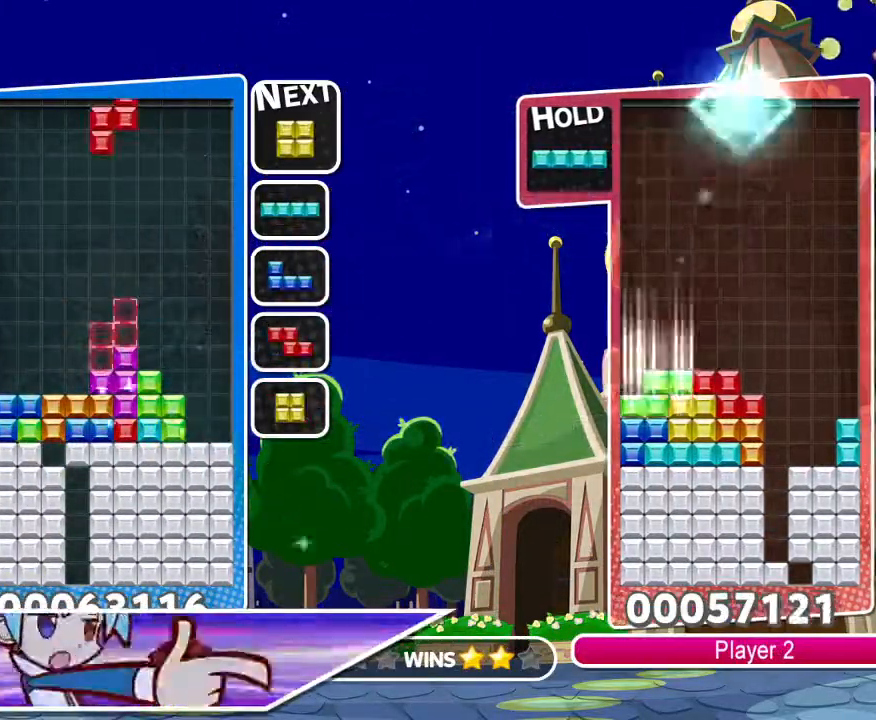
Gameplay with a controller (PlayStation layout); each line is a JSON object with the inputs held at the frame after it. "events" lists button and stick changes between this image and that frame as [ms after this image, input, new state], when the widget could be followed in between.
{"buttons": ["DPAD_RIGHT"], "left_stick": "center", "right_stick": "center", "events": [[17, "R1", "up"], [33, "CIRCLE", "up"], [117, "DPAD_LEFT", "down"], [417, "DPAD_UP", "down"], [450, "DPAD_LEFT", "up"], [483, "DPAD_RIGHT", "down"], [500, "DPAD_UP", "up"]]}
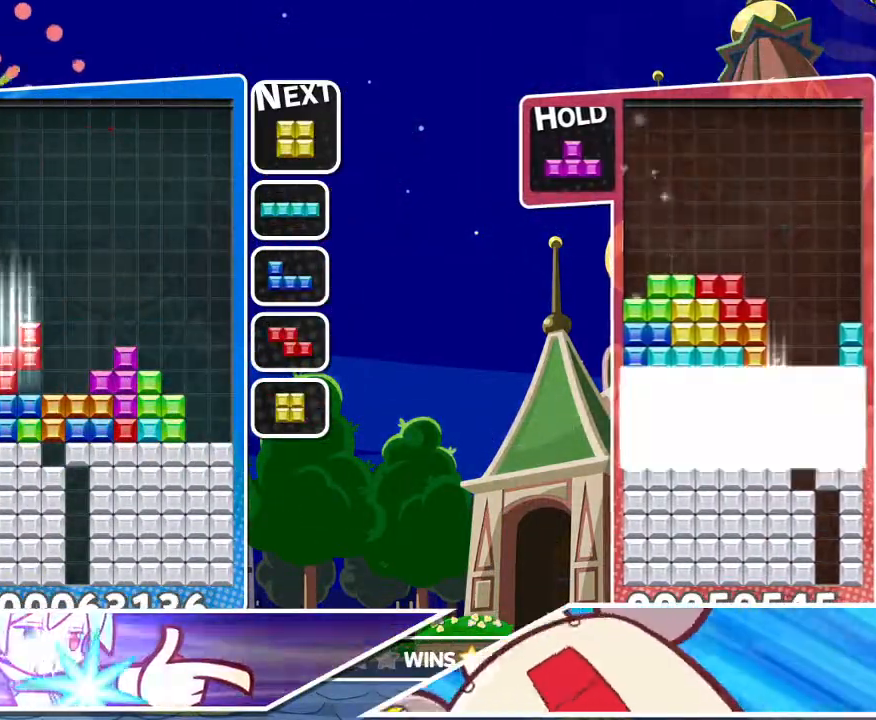
{"buttons": [], "left_stick": "center", "right_stick": "down-left", "events": [[317, "DPAD_UP", "down"], [333, "DPAD_RIGHT", "up"], [367, "right_stick", "down-left"], [500, "DPAD_UP", "up"]]}
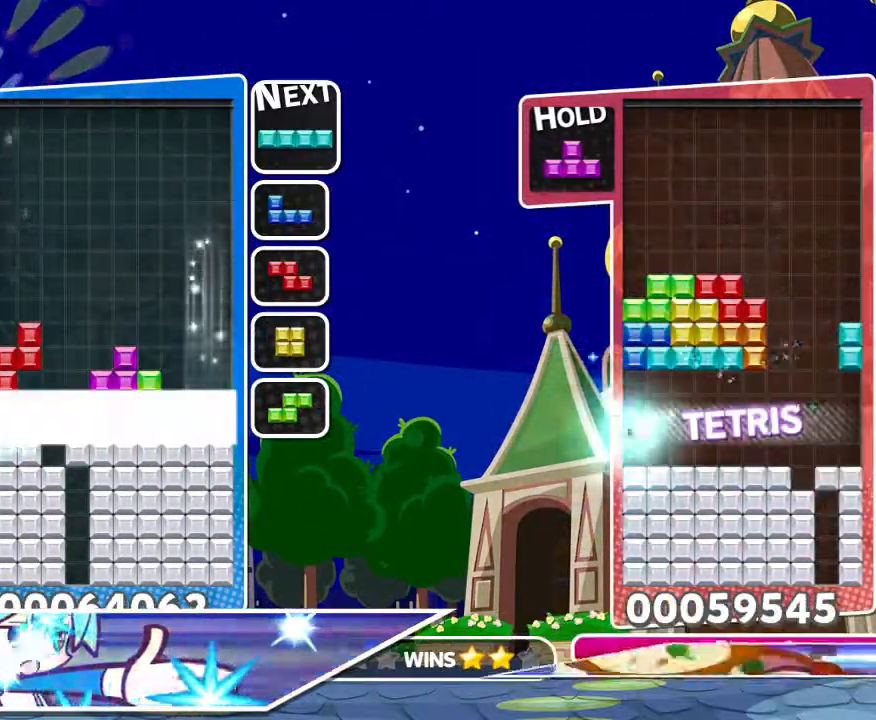
{"buttons": ["DPAD_RIGHT"], "left_stick": "center", "right_stick": "center", "events": [[117, "DPAD_RIGHT", "down"], [483, "right_stick", "center"]]}
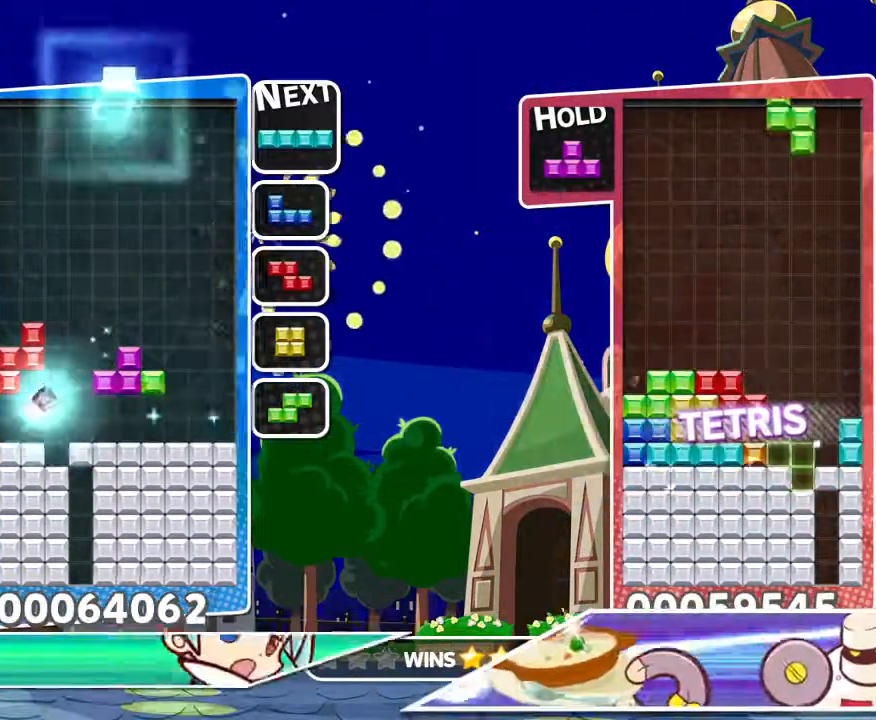
{"buttons": ["DPAD_RIGHT"], "left_stick": "center", "right_stick": "down", "events": [[33, "right_stick", "down-left"], [117, "right_stick", "down"], [200, "CROSS", "down"], [367, "CROSS", "up"], [367, "DPAD_UP", "down"], [383, "DPAD_RIGHT", "up"], [450, "DPAD_RIGHT", "down"], [483, "DPAD_UP", "up"]]}